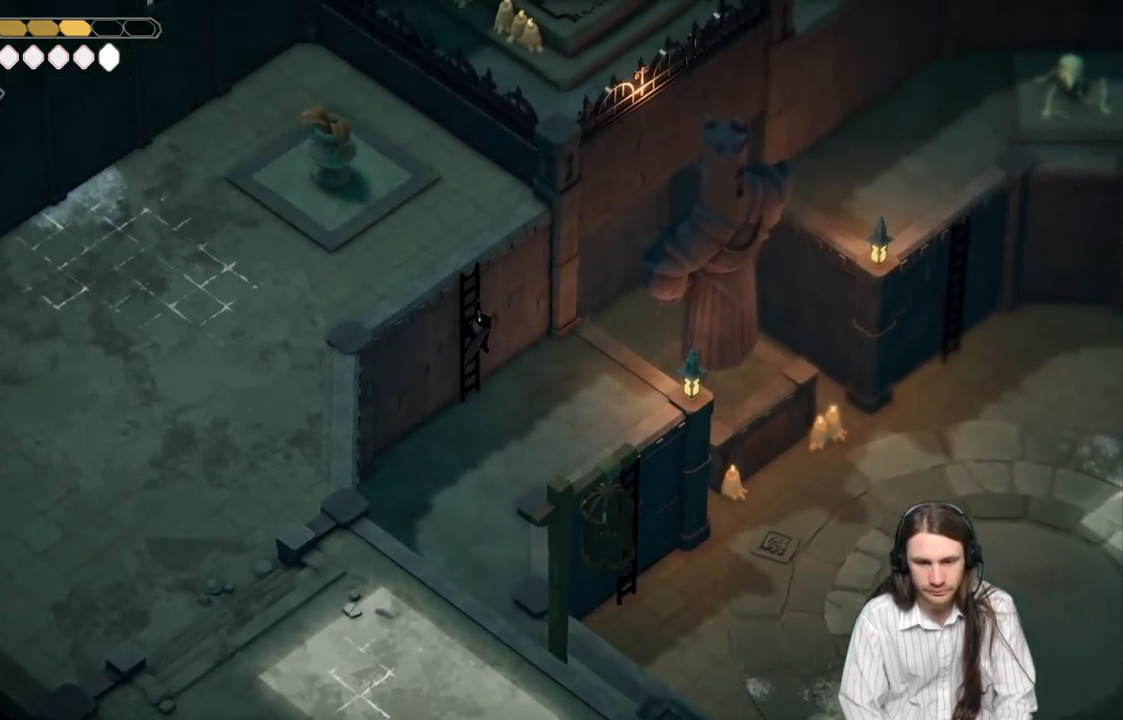
Gameplay with a controller (Xbox layout); each line is a JSON object with the inputs held at the frame after it. "events" lists button and stick changes between this image and that frame as [ms after this image, input, new state], when the widget could be followed in between.
{"buttons": [], "left_stick": "up-left", "right_stick": "center", "events": []}
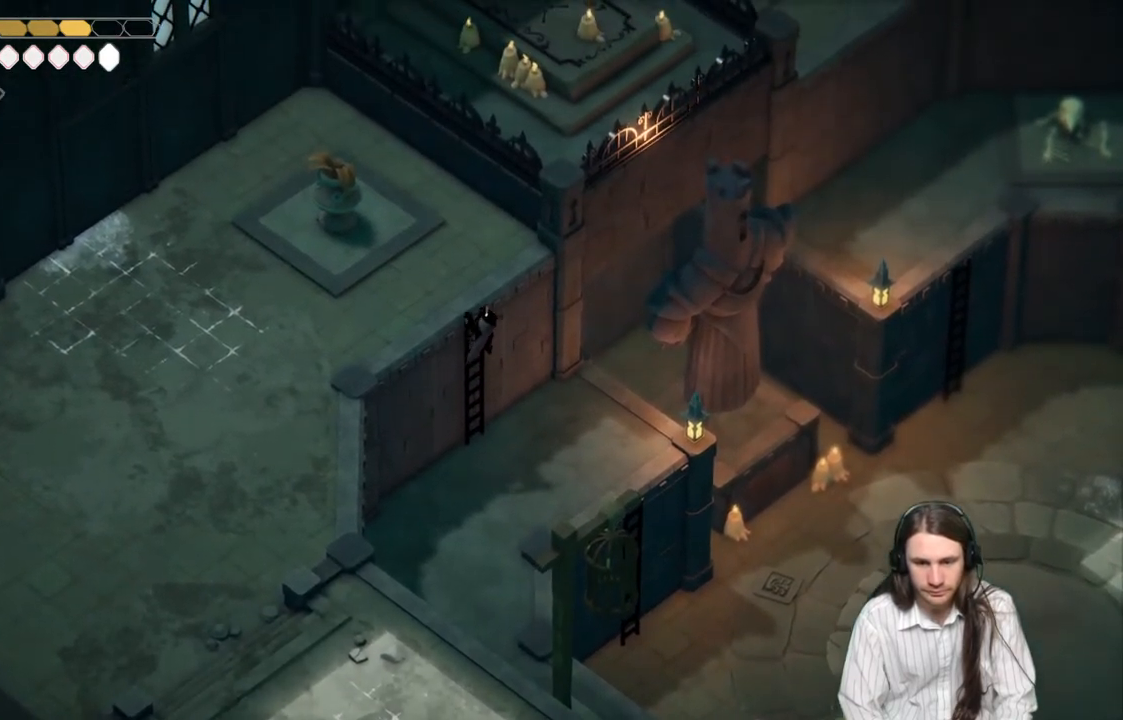
{"buttons": [], "left_stick": "down-left", "right_stick": "center", "events": [[117, "left_stick", "left"], [450, "left_stick", "down-left"]]}
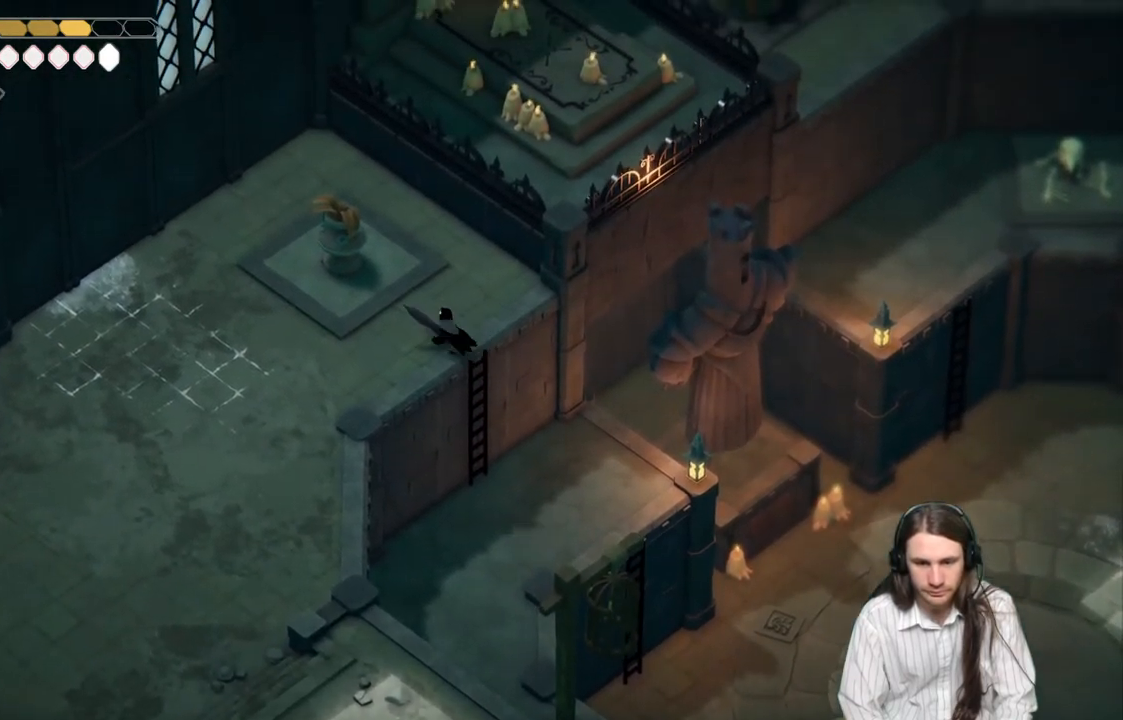
{"buttons": [], "left_stick": "down-left", "right_stick": "center", "events": [[133, "B", "down"], [300, "B", "up"]]}
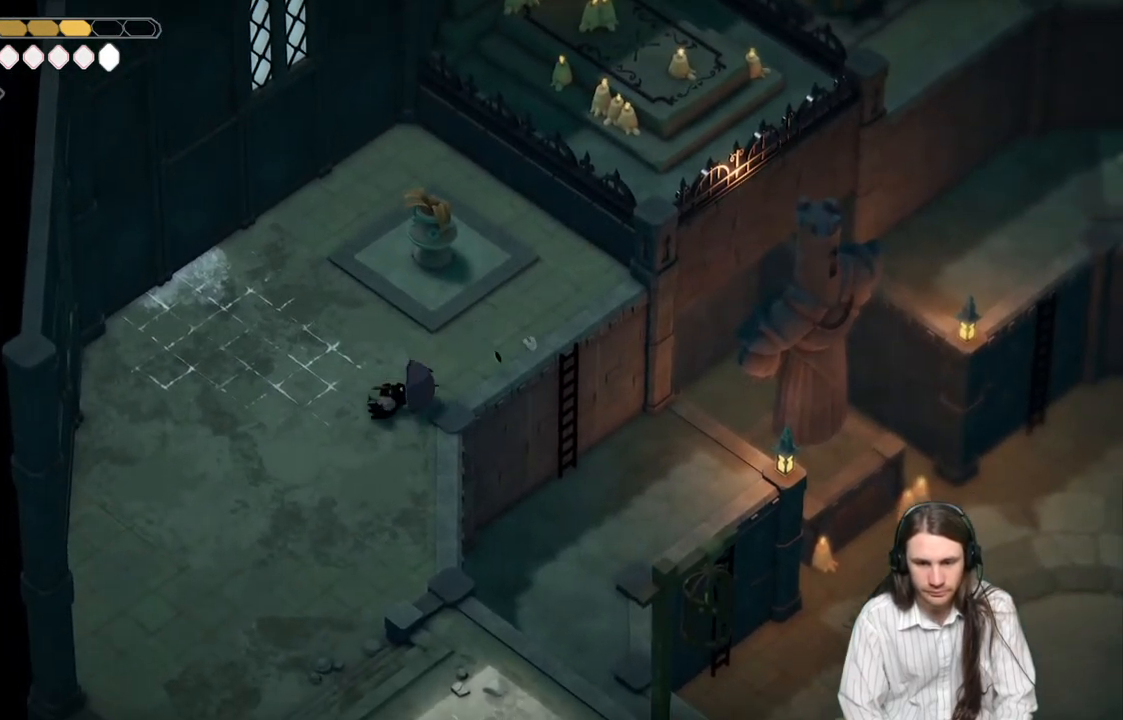
{"buttons": ["B"], "left_stick": "down", "right_stick": "center", "events": [[117, "left_stick", "down"], [433, "B", "down"]]}
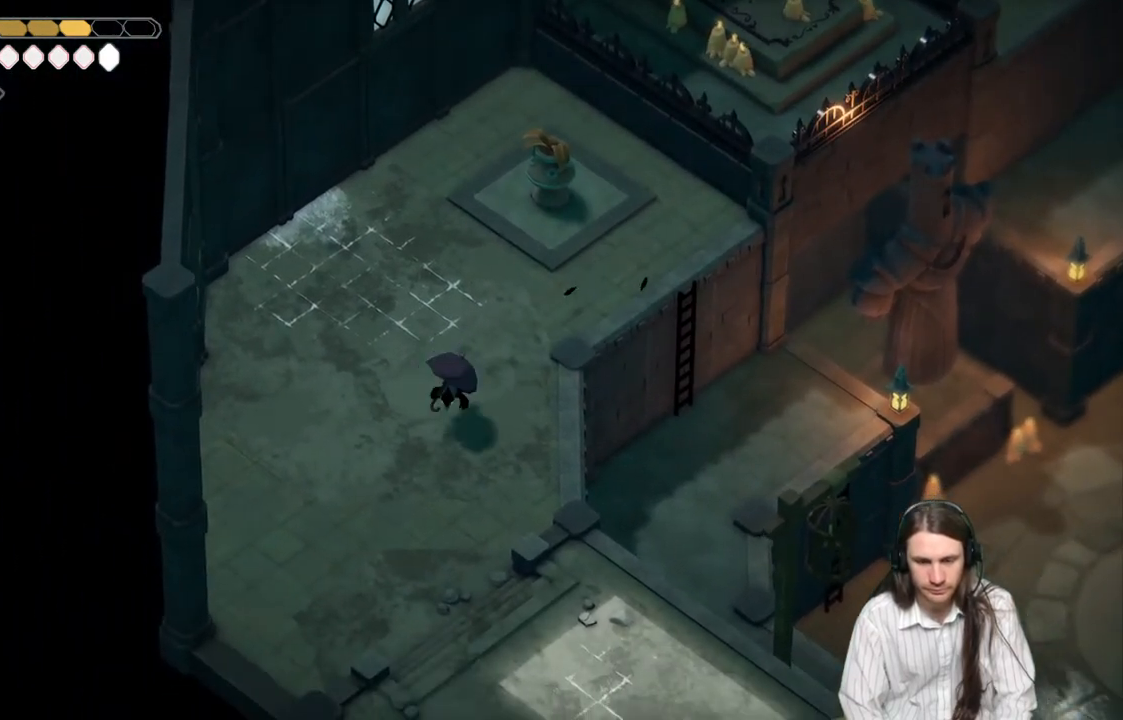
{"buttons": [], "left_stick": "down", "right_stick": "center", "events": [[83, "B", "up"]]}
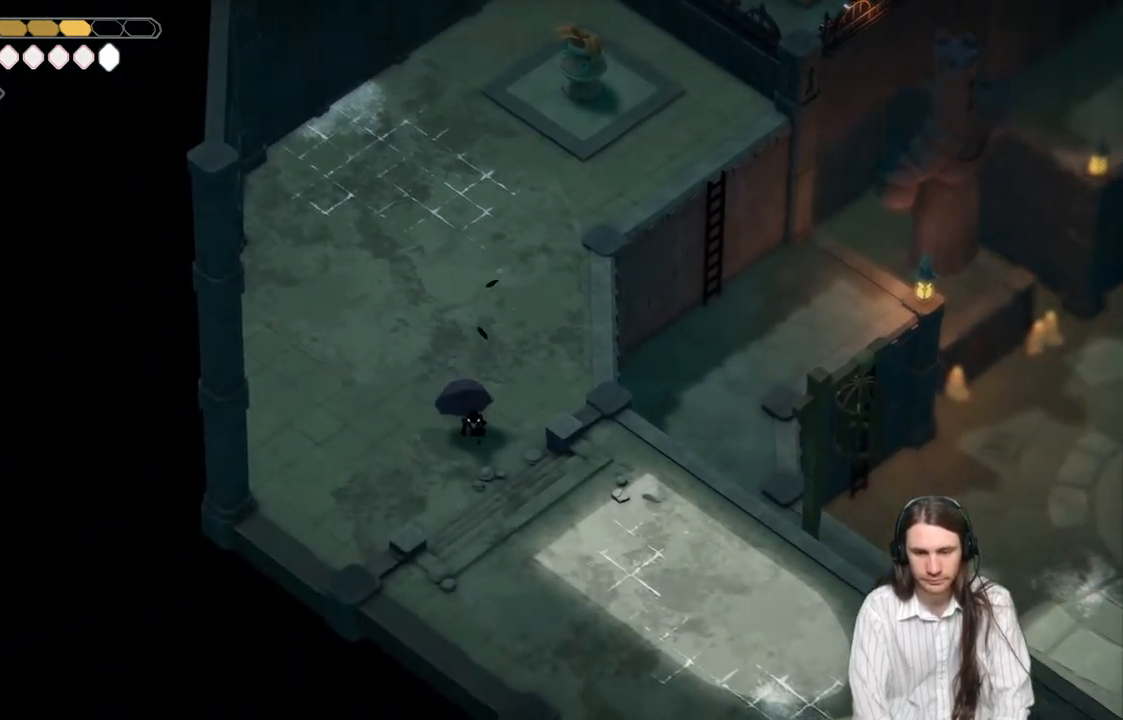
{"buttons": [], "left_stick": "down", "right_stick": "center", "events": [[317, "B", "down"], [500, "B", "up"]]}
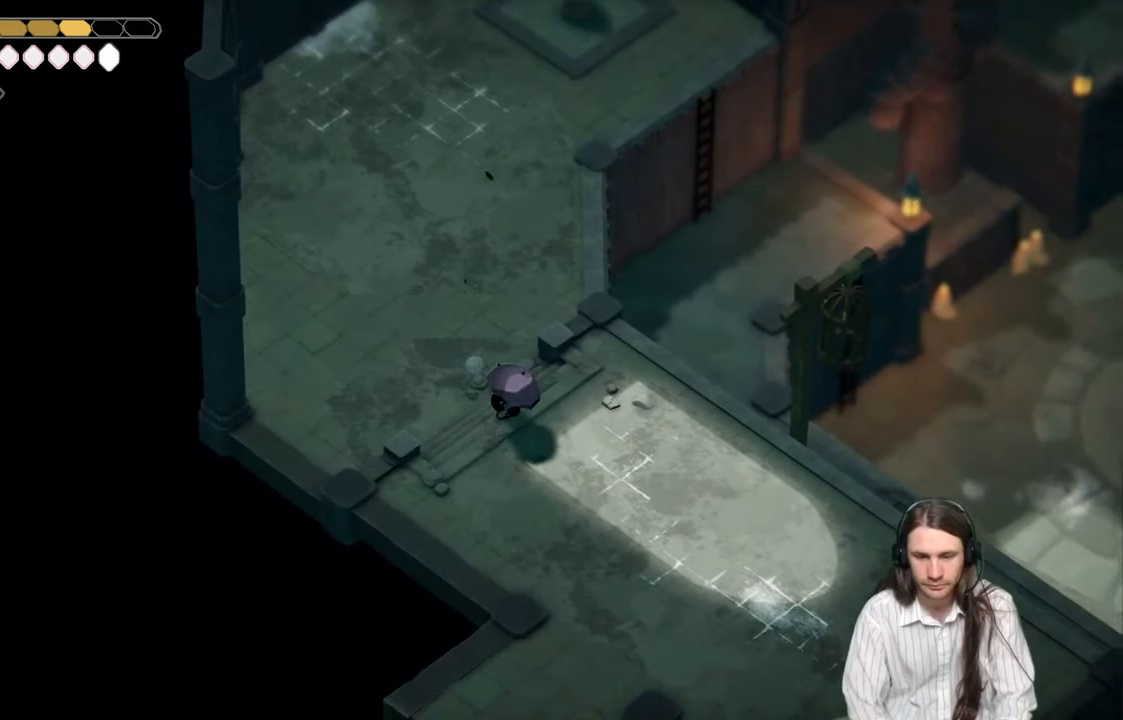
{"buttons": [], "left_stick": "down", "right_stick": "center", "events": []}
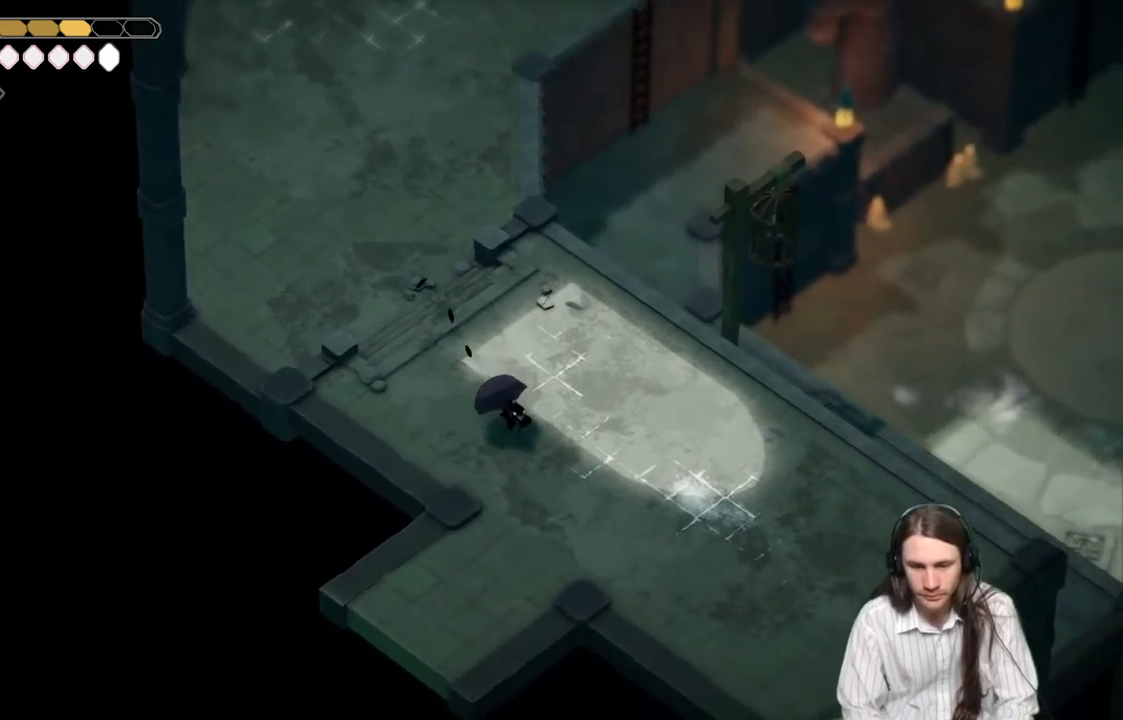
{"buttons": [], "left_stick": "down", "right_stick": "center", "events": []}
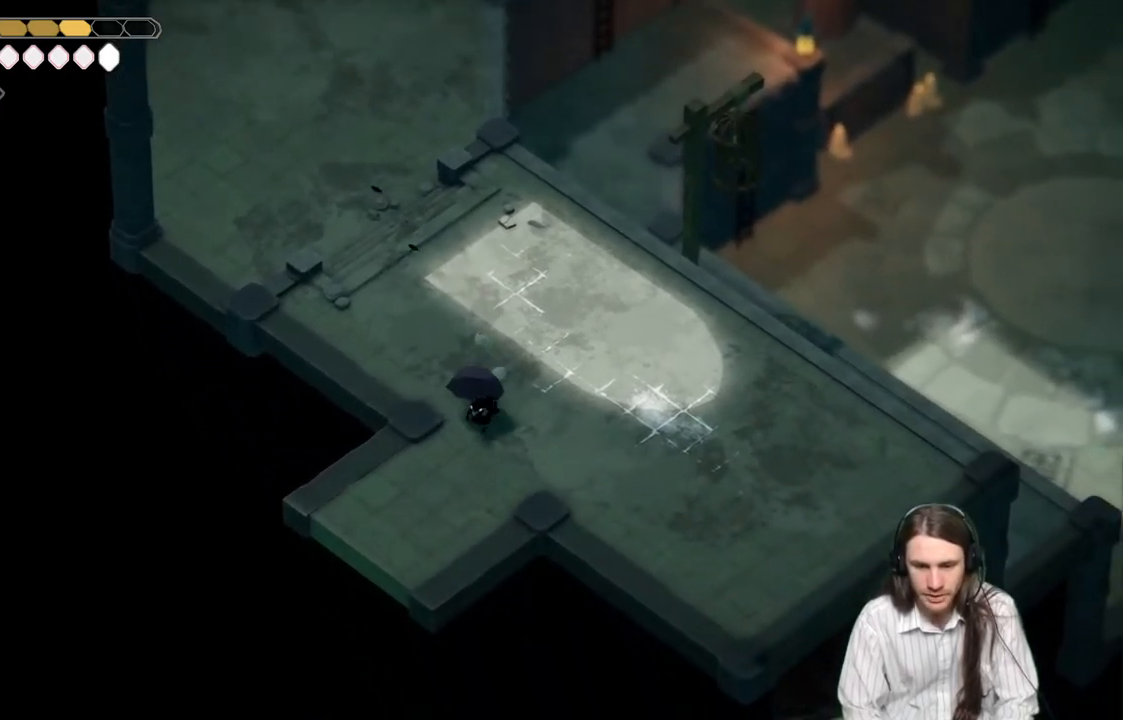
{"buttons": [], "left_stick": "center", "right_stick": "center", "events": [[50, "B", "down"], [217, "B", "up"], [433, "left_stick", "center"]]}
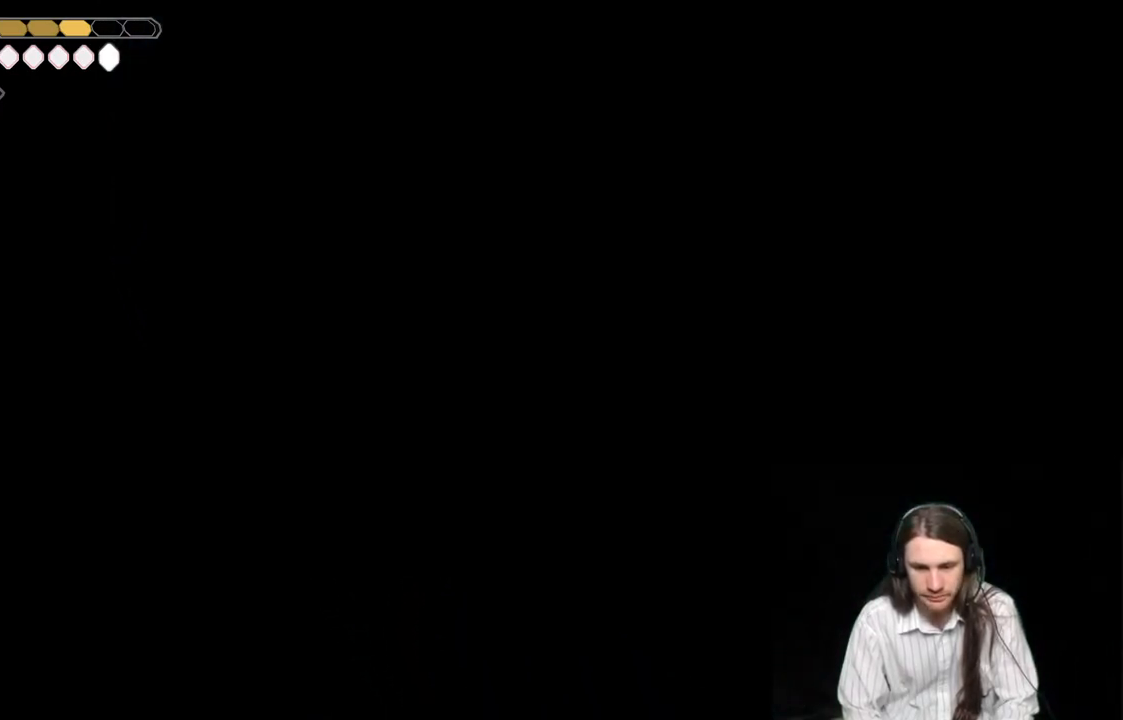
{"buttons": [], "left_stick": "down-left", "right_stick": "center", "events": [[500, "left_stick", "down-left"]]}
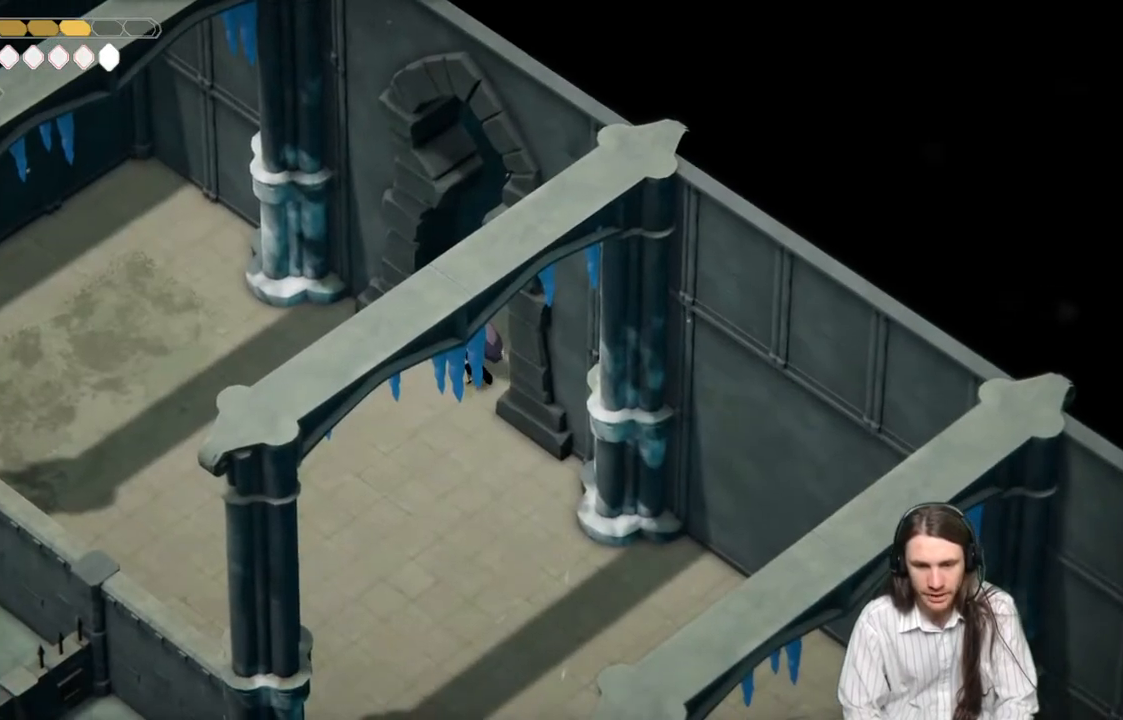
{"buttons": [], "left_stick": "down-left", "right_stick": "center", "events": []}
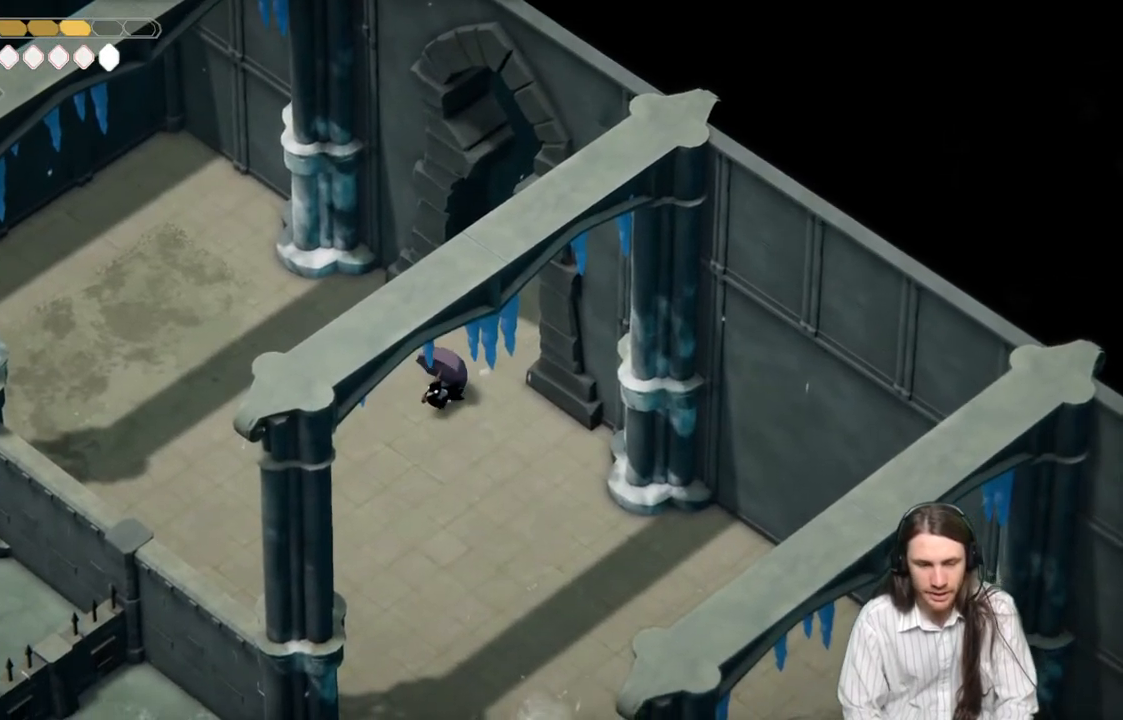
{"buttons": [], "left_stick": "center", "right_stick": "down-left", "events": [[33, "right_stick", "down-left"], [467, "left_stick", "center"]]}
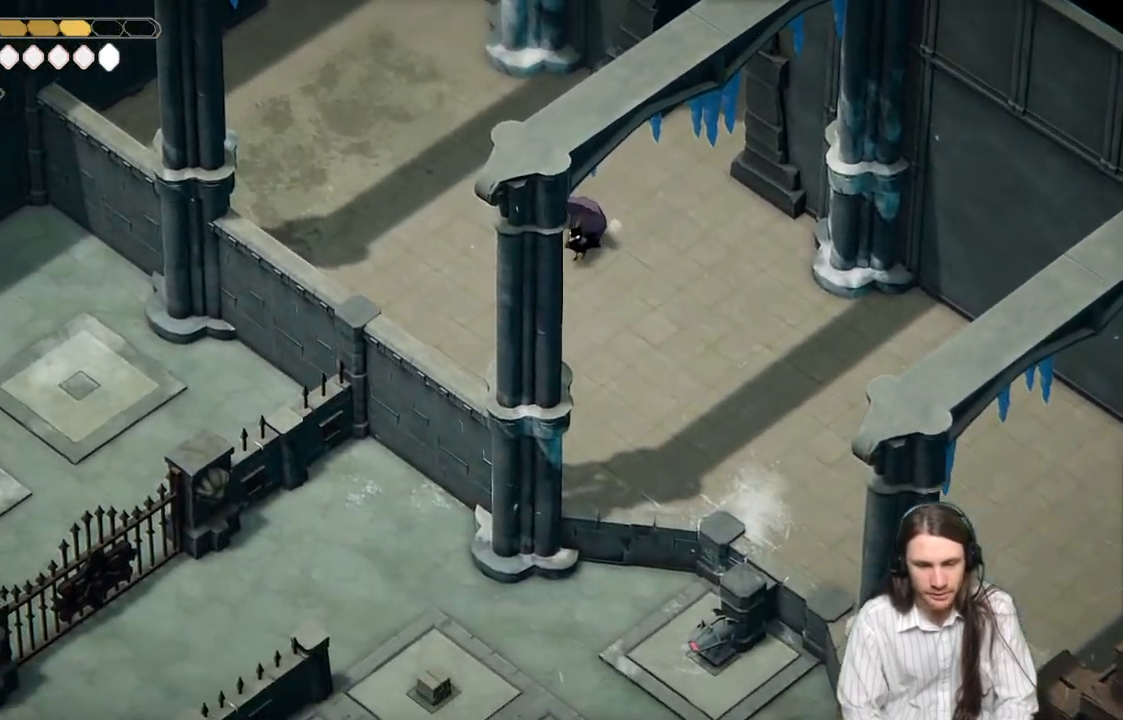
{"buttons": [], "left_stick": "down-right", "right_stick": "down-left", "events": [[383, "left_stick", "down-right"]]}
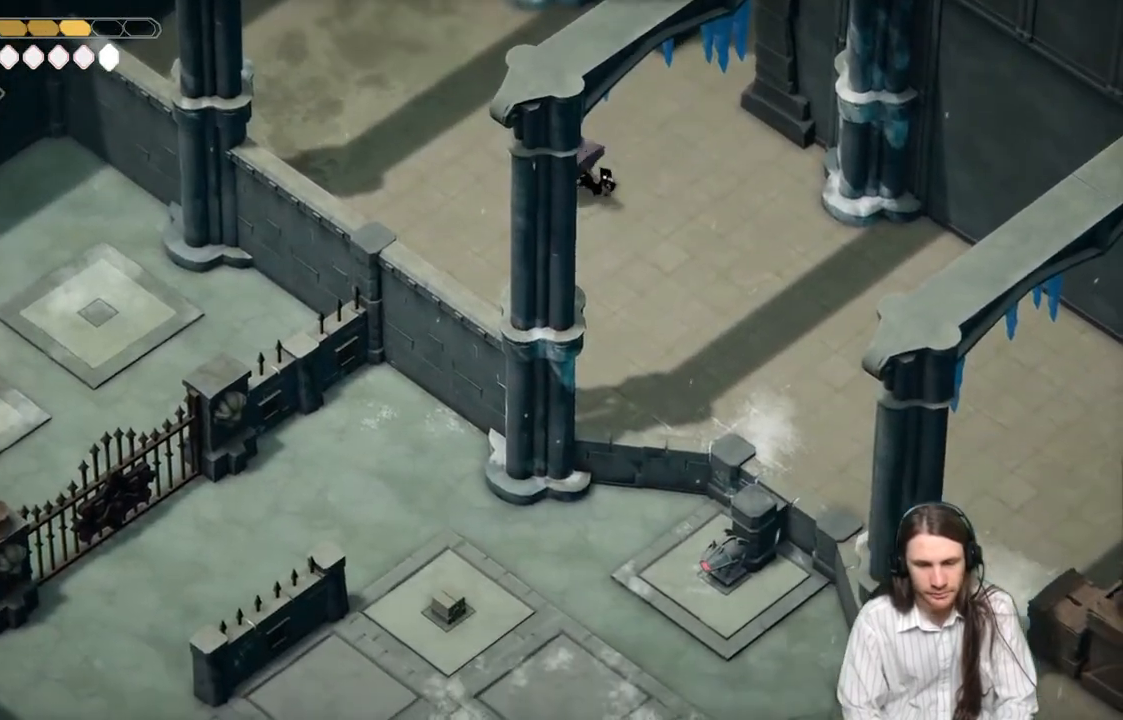
{"buttons": [], "left_stick": "down-right", "right_stick": "center", "events": [[117, "right_stick", "center"]]}
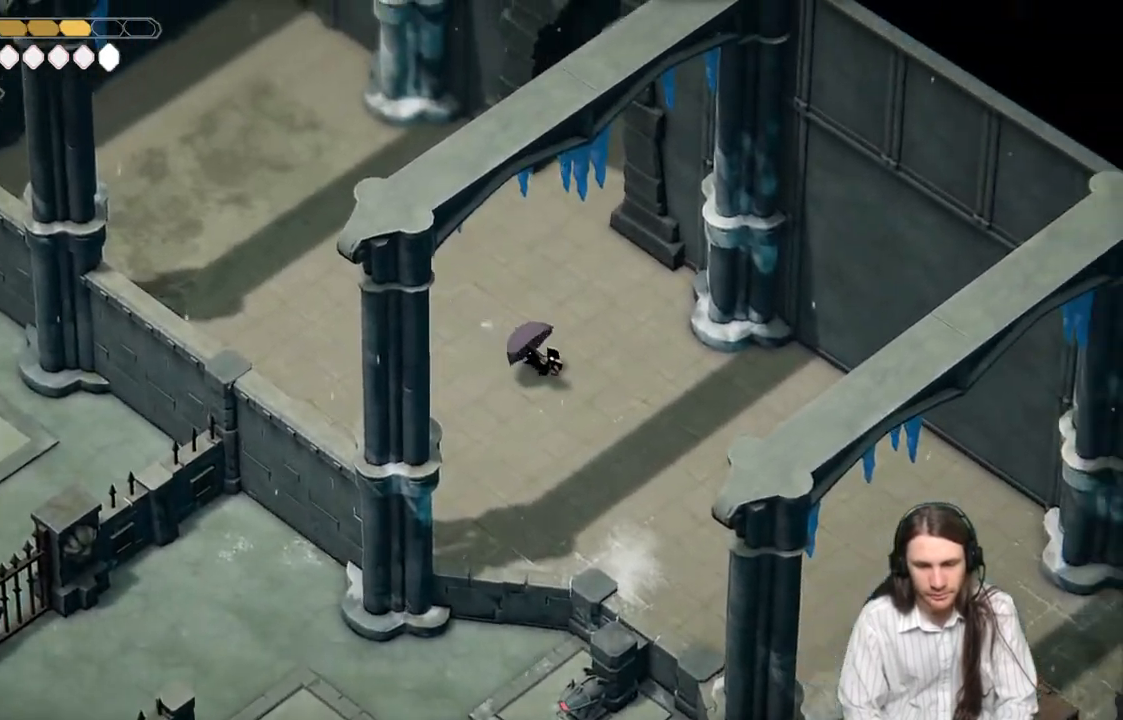
{"buttons": [], "left_stick": "down-right", "right_stick": "down", "events": [[83, "right_stick", "down"]]}
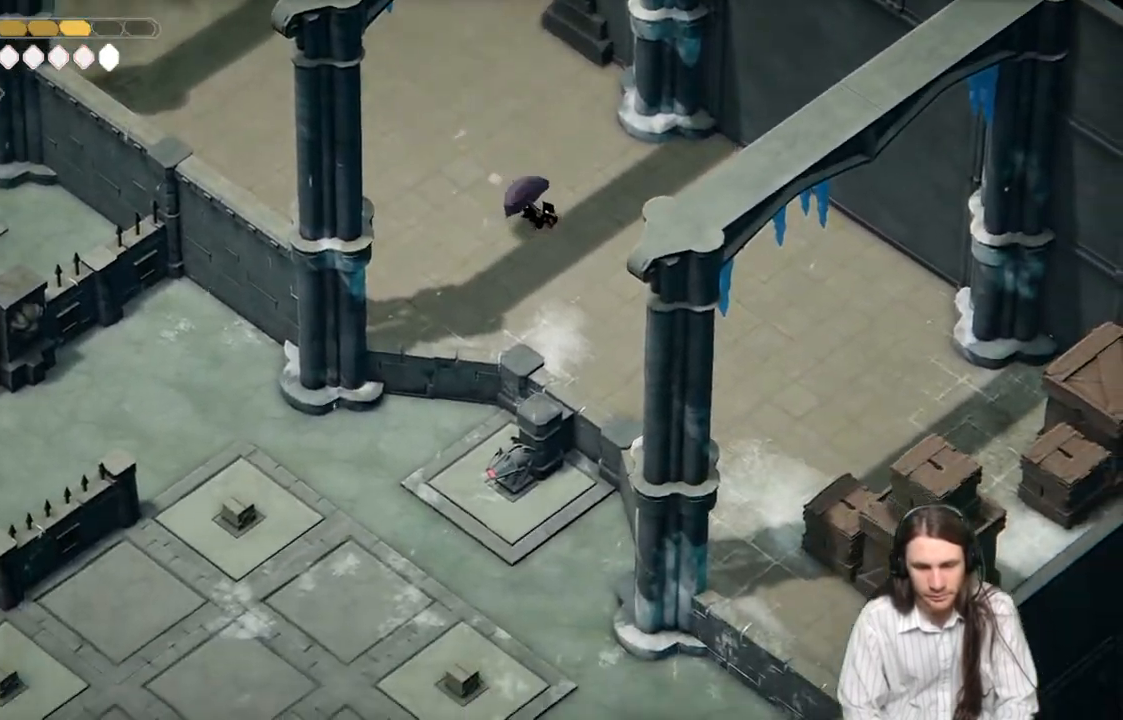
{"buttons": [], "left_stick": "down-right", "right_stick": "down", "events": []}
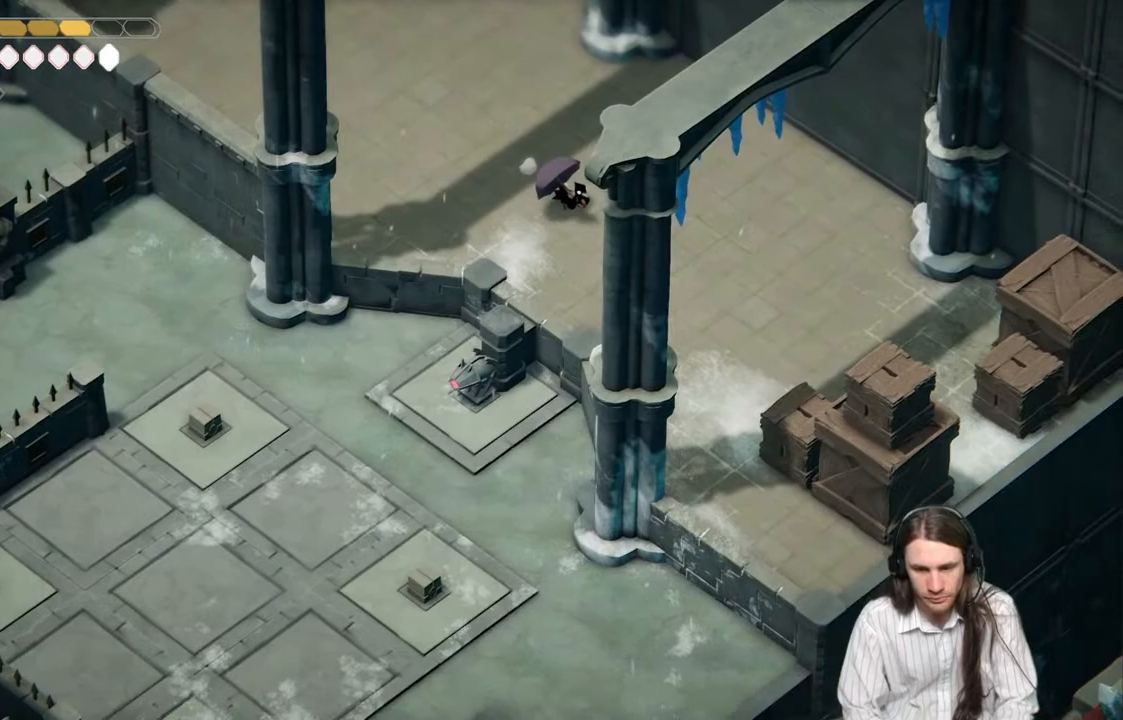
{"buttons": [], "left_stick": "down-right", "right_stick": "center", "events": [[350, "right_stick", "center"]]}
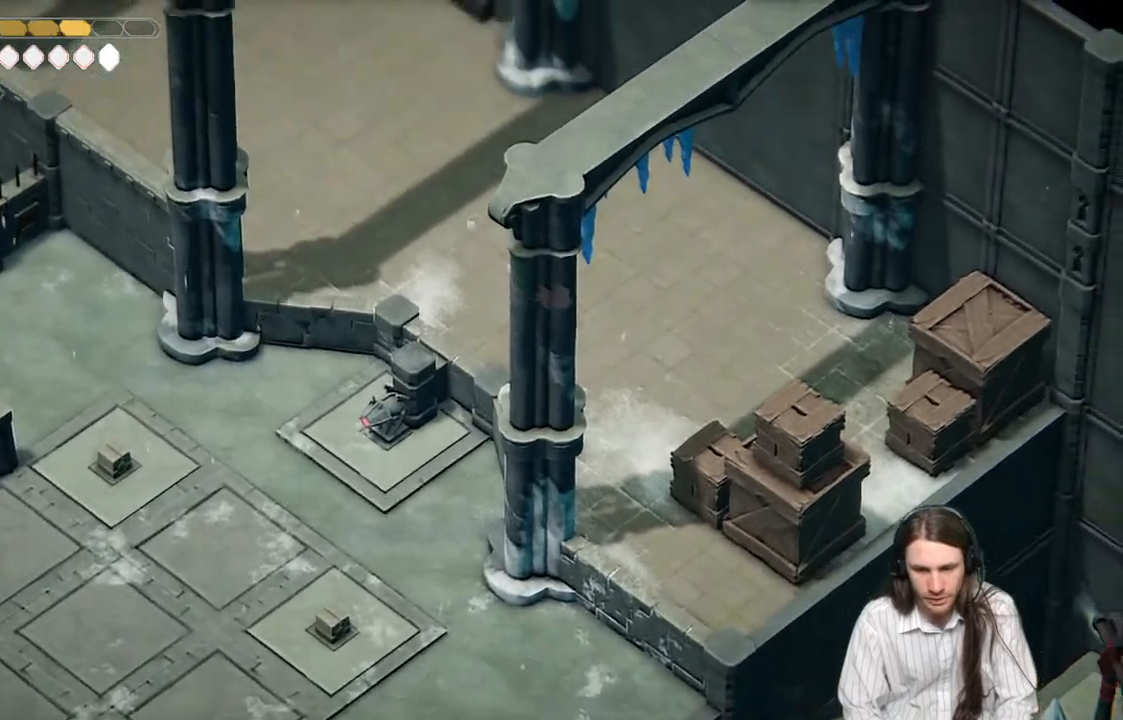
{"buttons": [], "left_stick": "down", "right_stick": "down", "events": [[117, "left_stick", "down"], [350, "right_stick", "down"]]}
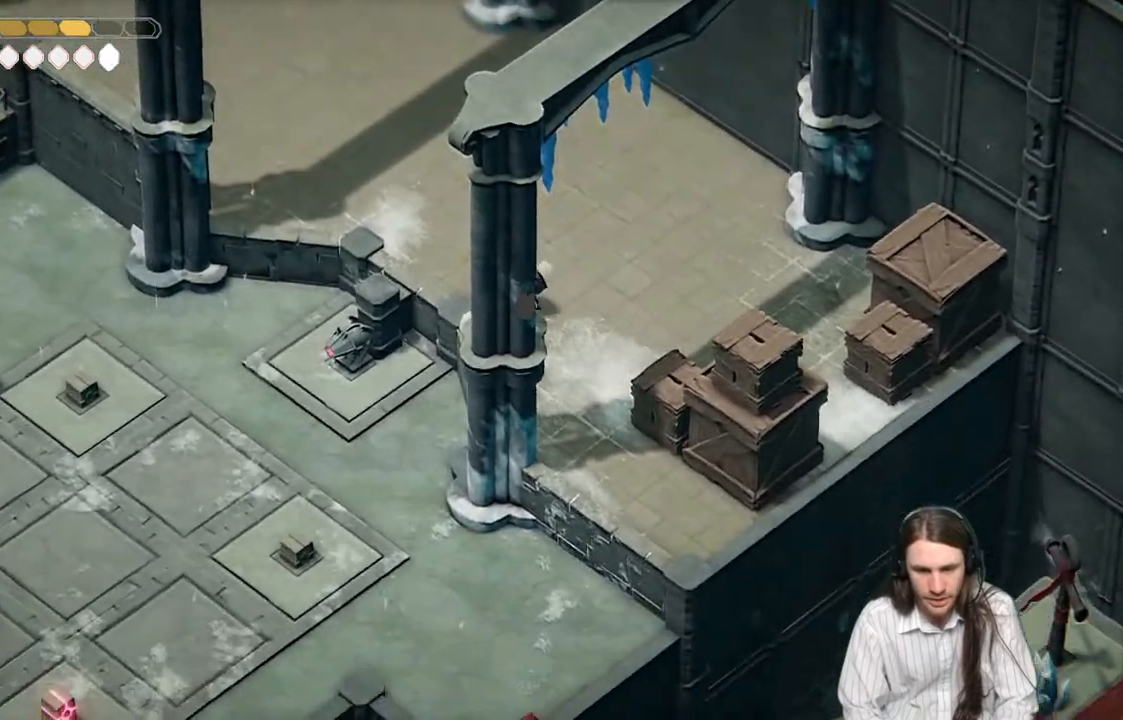
{"buttons": [], "left_stick": "center", "right_stick": "down", "events": [[83, "left_stick", "center"]]}
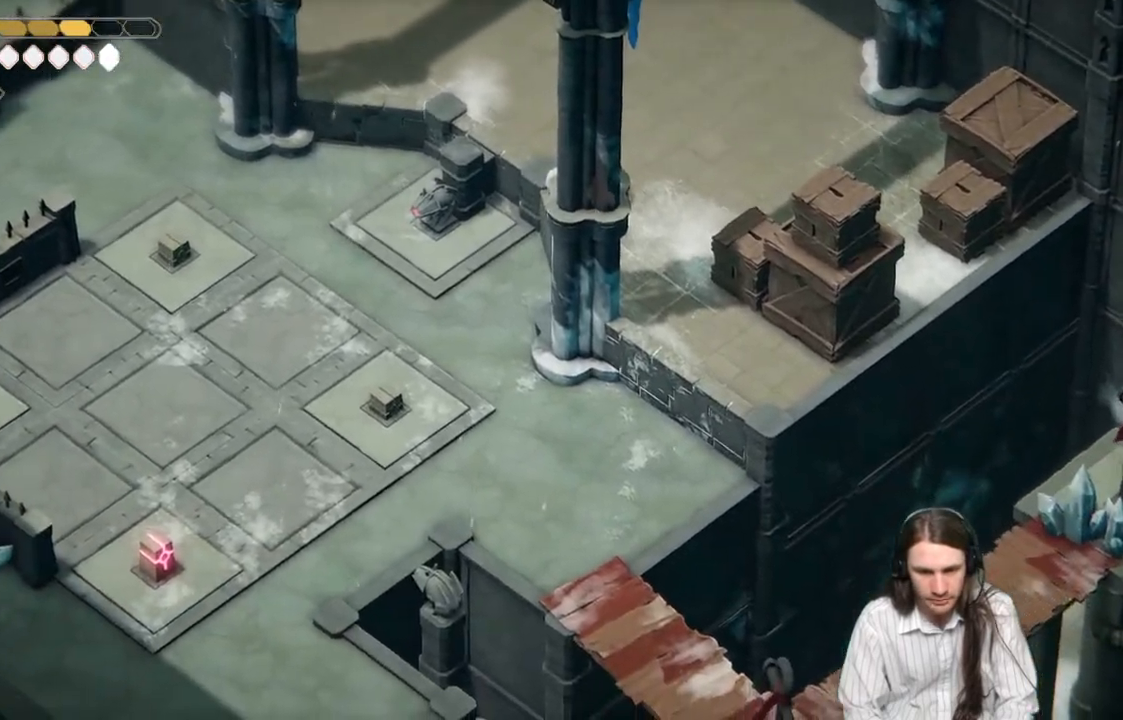
{"buttons": [], "left_stick": "center", "right_stick": "center", "events": [[50, "right_stick", "center"]]}
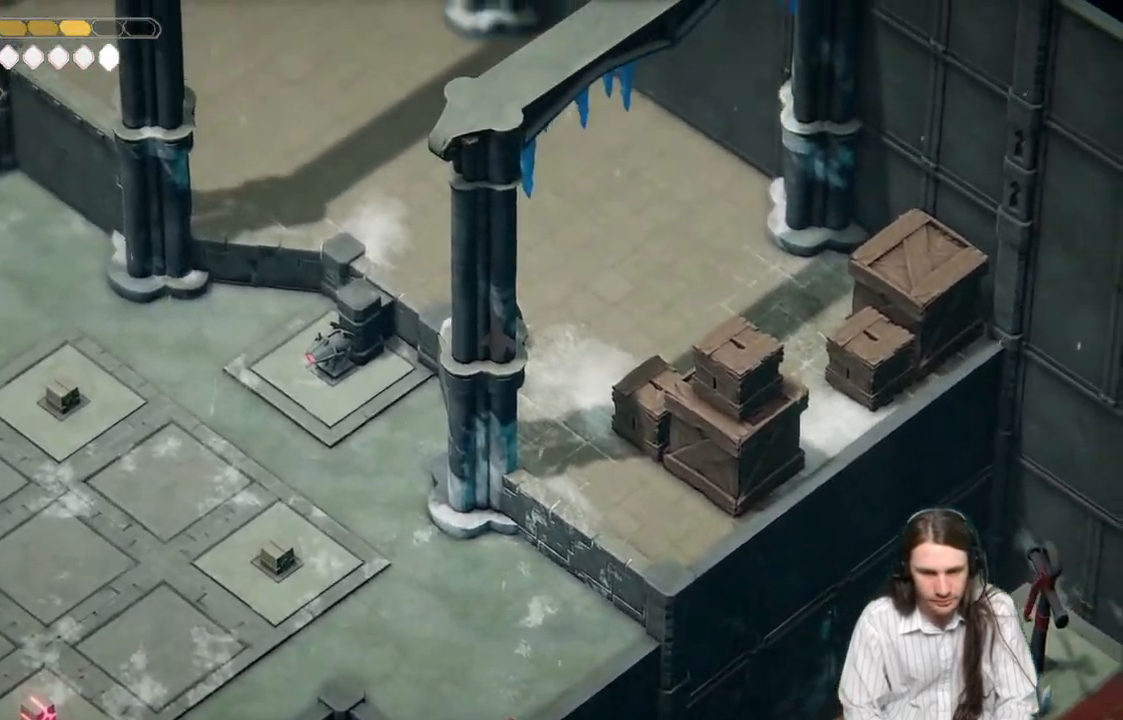
{"buttons": [], "left_stick": "center", "right_stick": "up-left", "events": [[167, "right_stick", "left"], [400, "right_stick", "up-left"]]}
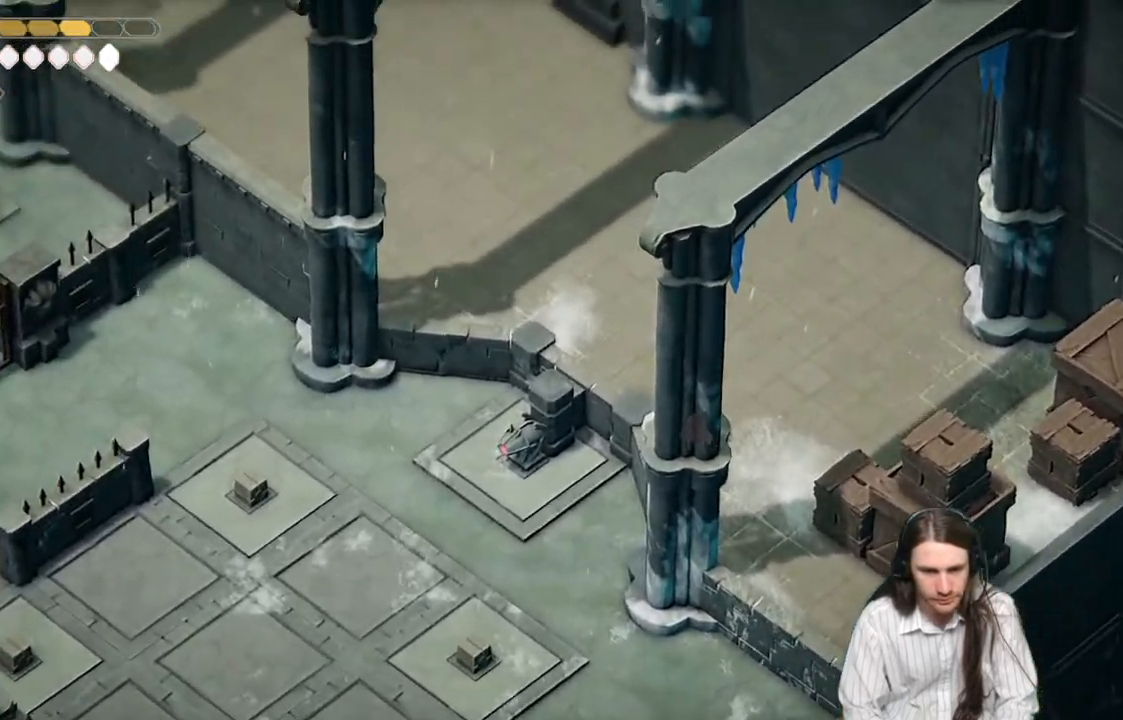
{"buttons": [], "left_stick": "center", "right_stick": "up-left", "events": []}
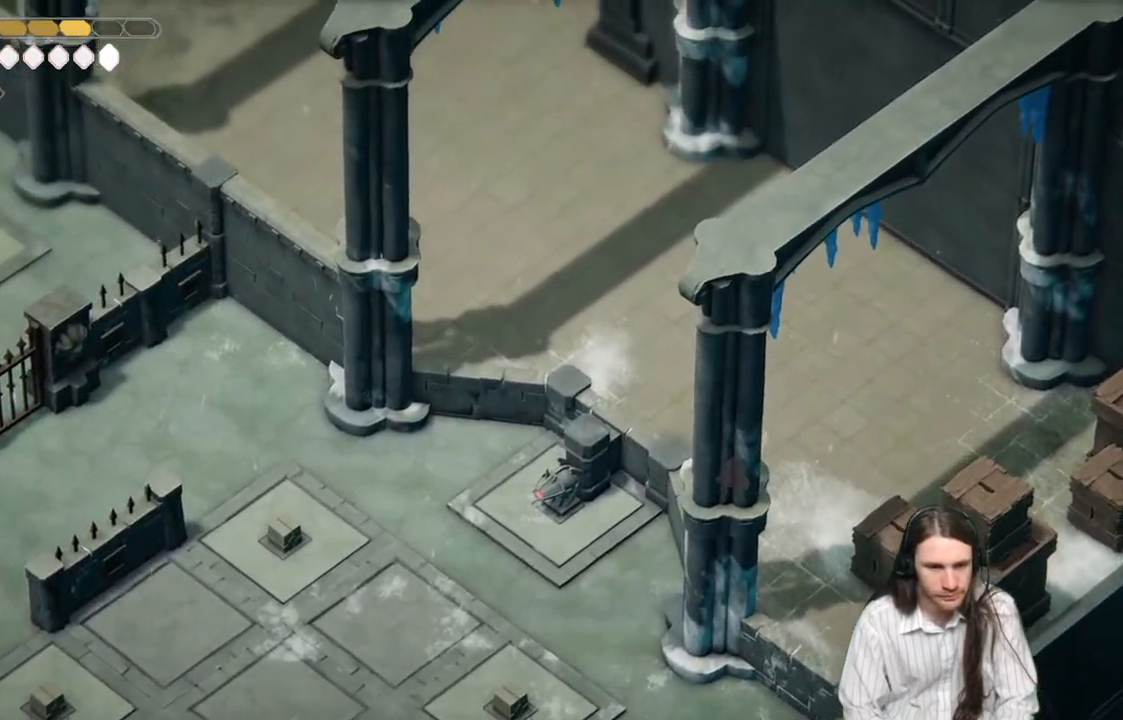
{"buttons": [], "left_stick": "down-left", "right_stick": "left", "events": [[300, "right_stick", "left"], [333, "left_stick", "down-left"]]}
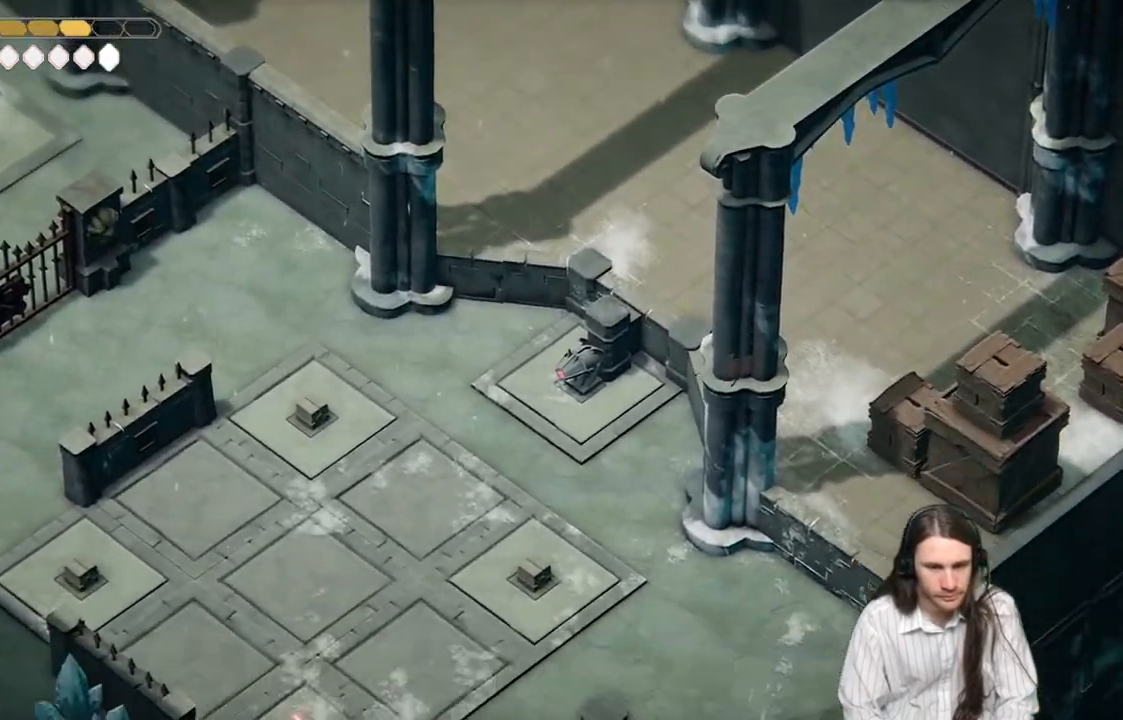
{"buttons": [], "left_stick": "down-left", "right_stick": "center", "events": [[50, "right_stick", "center"]]}
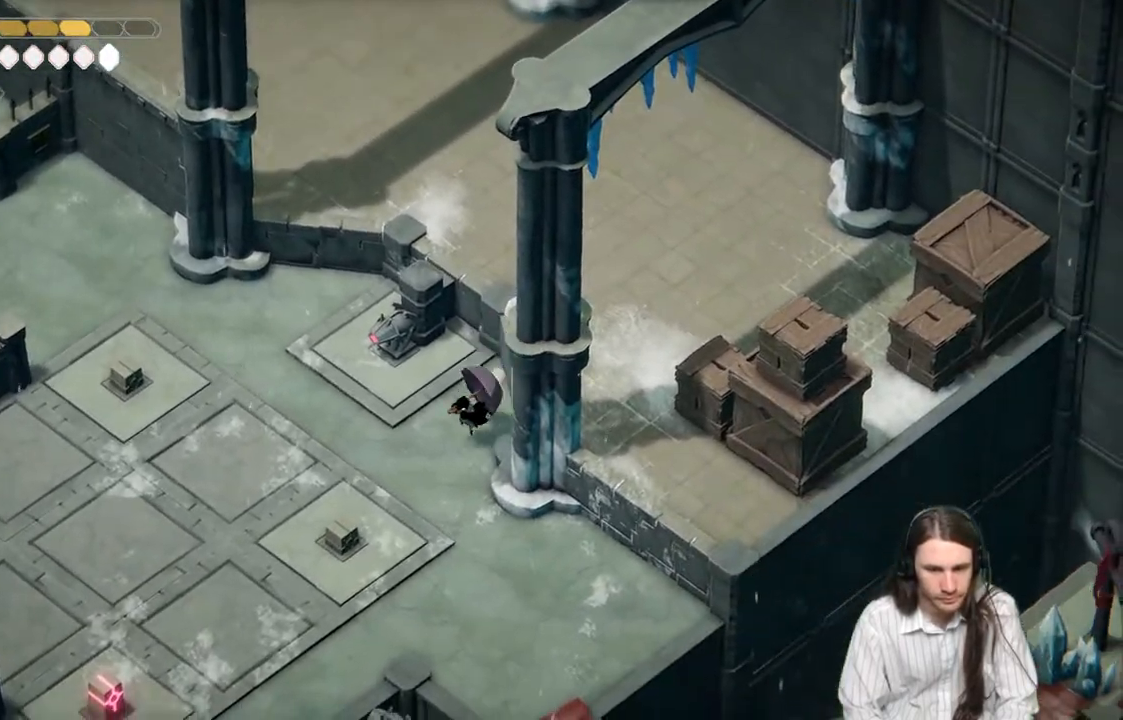
{"buttons": [], "left_stick": "left", "right_stick": "center", "events": [[50, "B", "down"], [217, "B", "up"], [300, "left_stick", "left"]]}
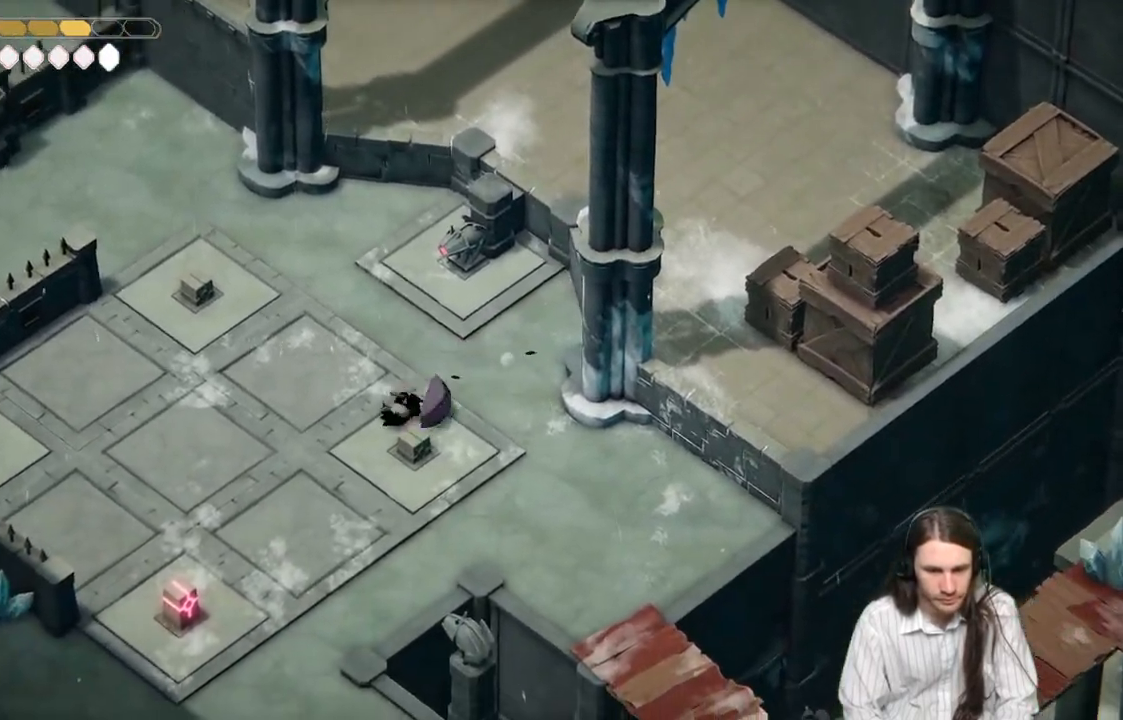
{"buttons": [], "left_stick": "down-left", "right_stick": "center", "events": [[17, "left_stick", "down-left"]]}
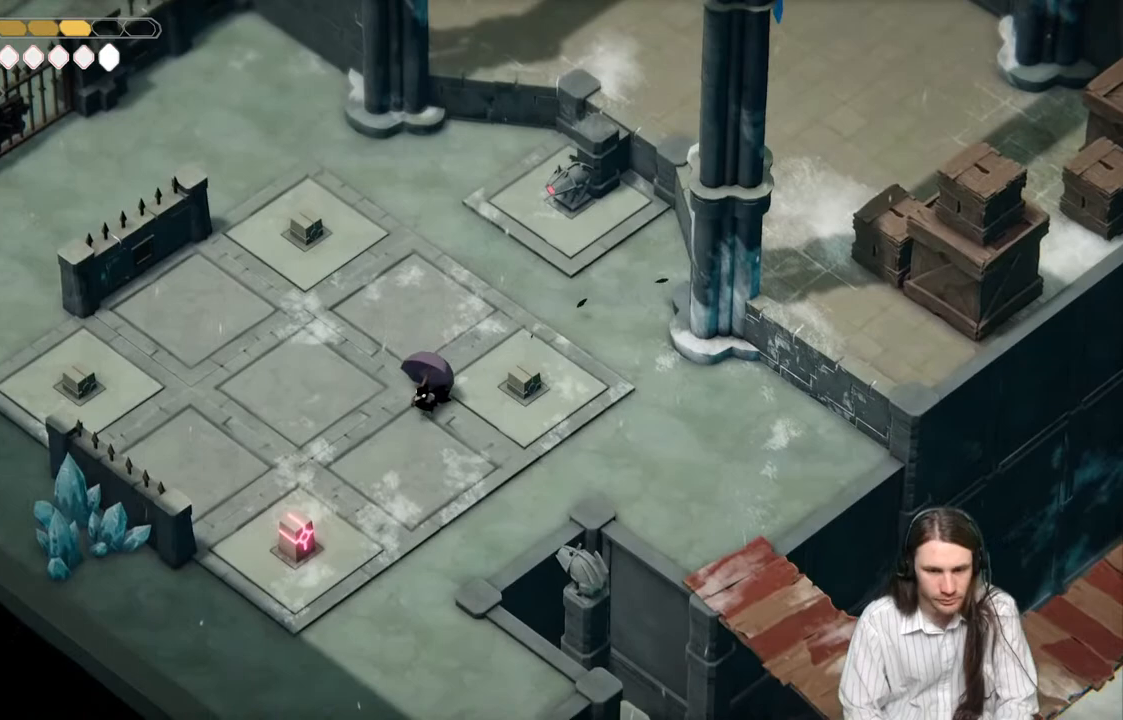
{"buttons": [], "left_stick": "down-left", "right_stick": "center", "events": []}
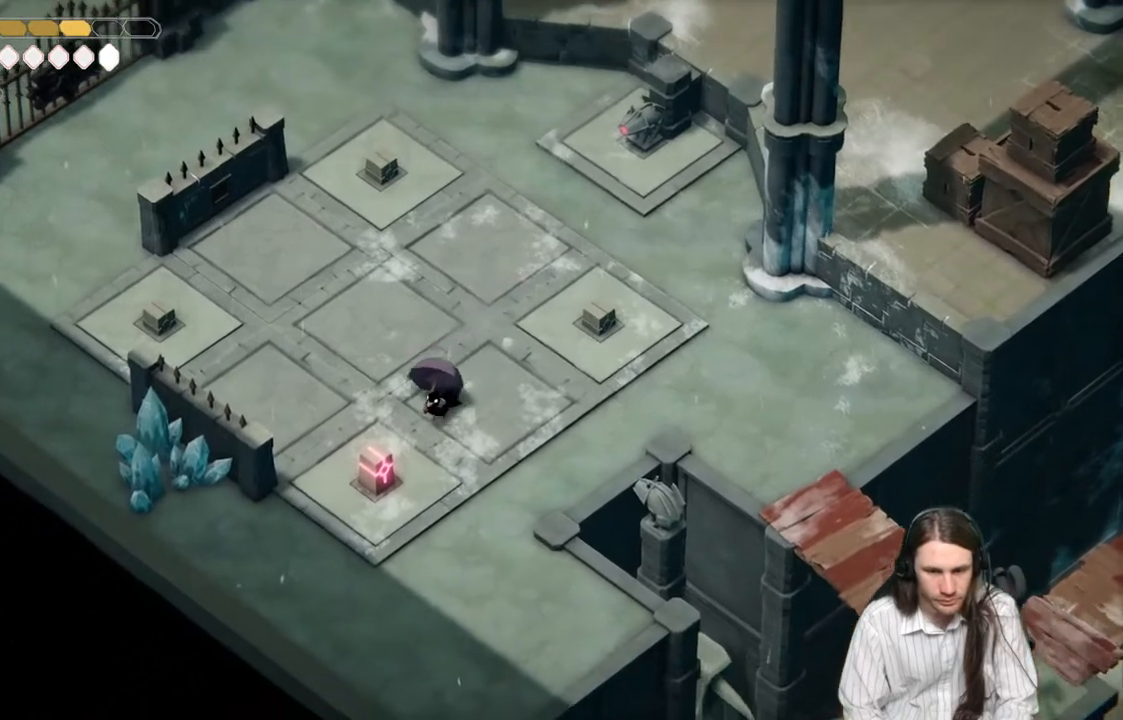
{"buttons": [], "left_stick": "up-left", "right_stick": "center", "events": [[100, "L1", "down"], [250, "L1", "up"], [283, "left_stick", "up-left"]]}
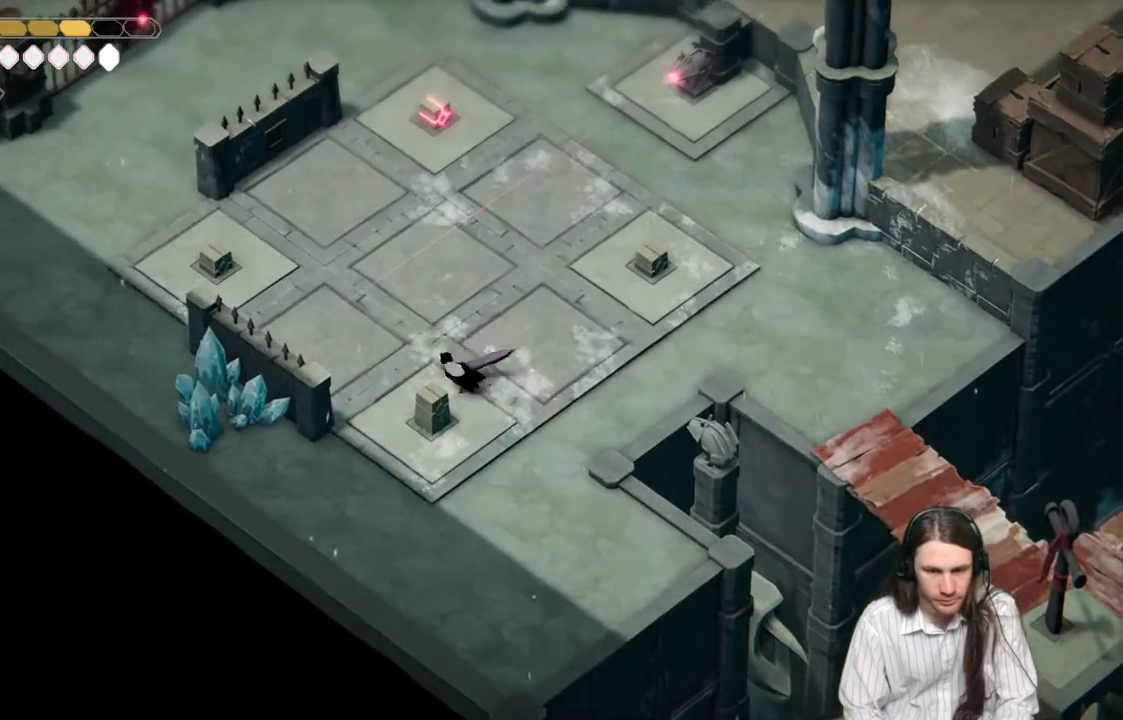
{"buttons": [], "left_stick": "up-left", "right_stick": "center", "events": [[233, "B", "down"], [450, "B", "up"]]}
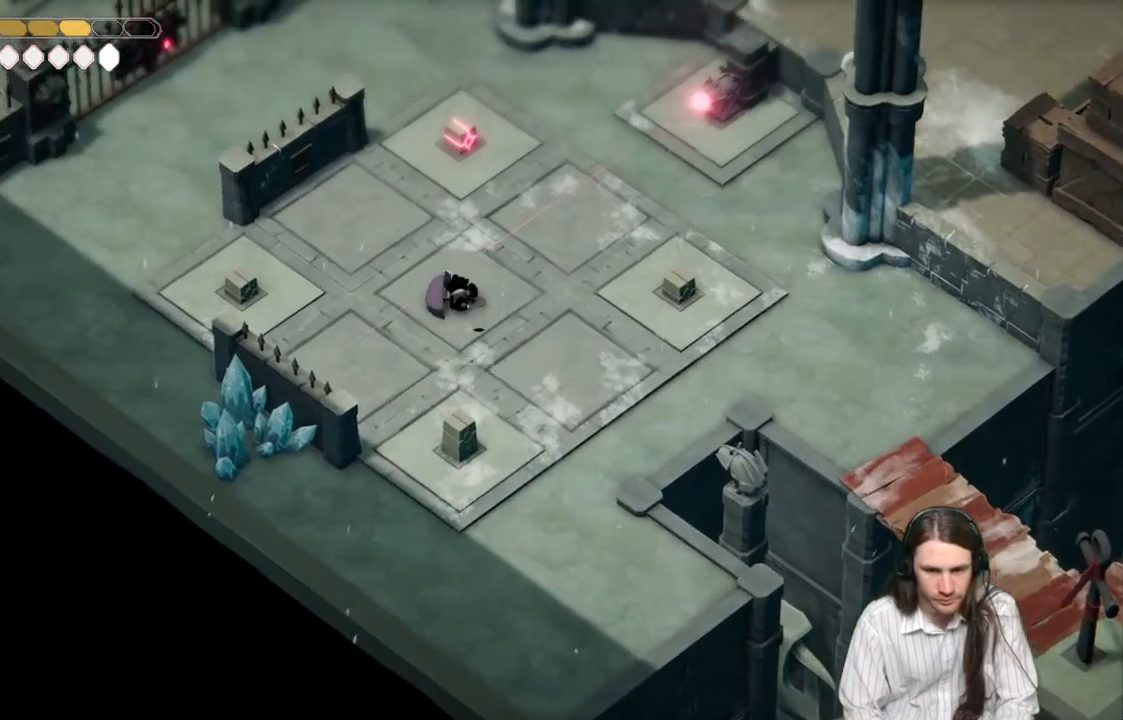
{"buttons": [], "left_stick": "up", "right_stick": "center", "events": [[217, "left_stick", "up"]]}
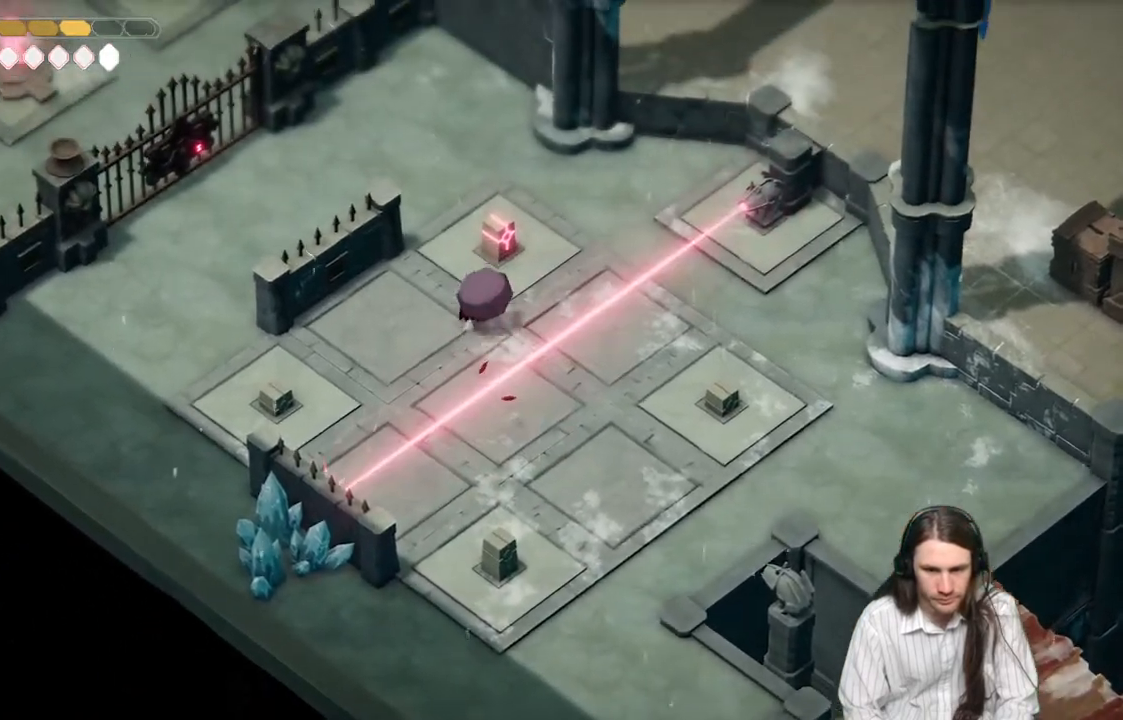
{"buttons": [], "left_stick": "up-left", "right_stick": "center", "events": [[83, "L1", "down"], [200, "L1", "up"], [233, "left_stick", "up-left"]]}